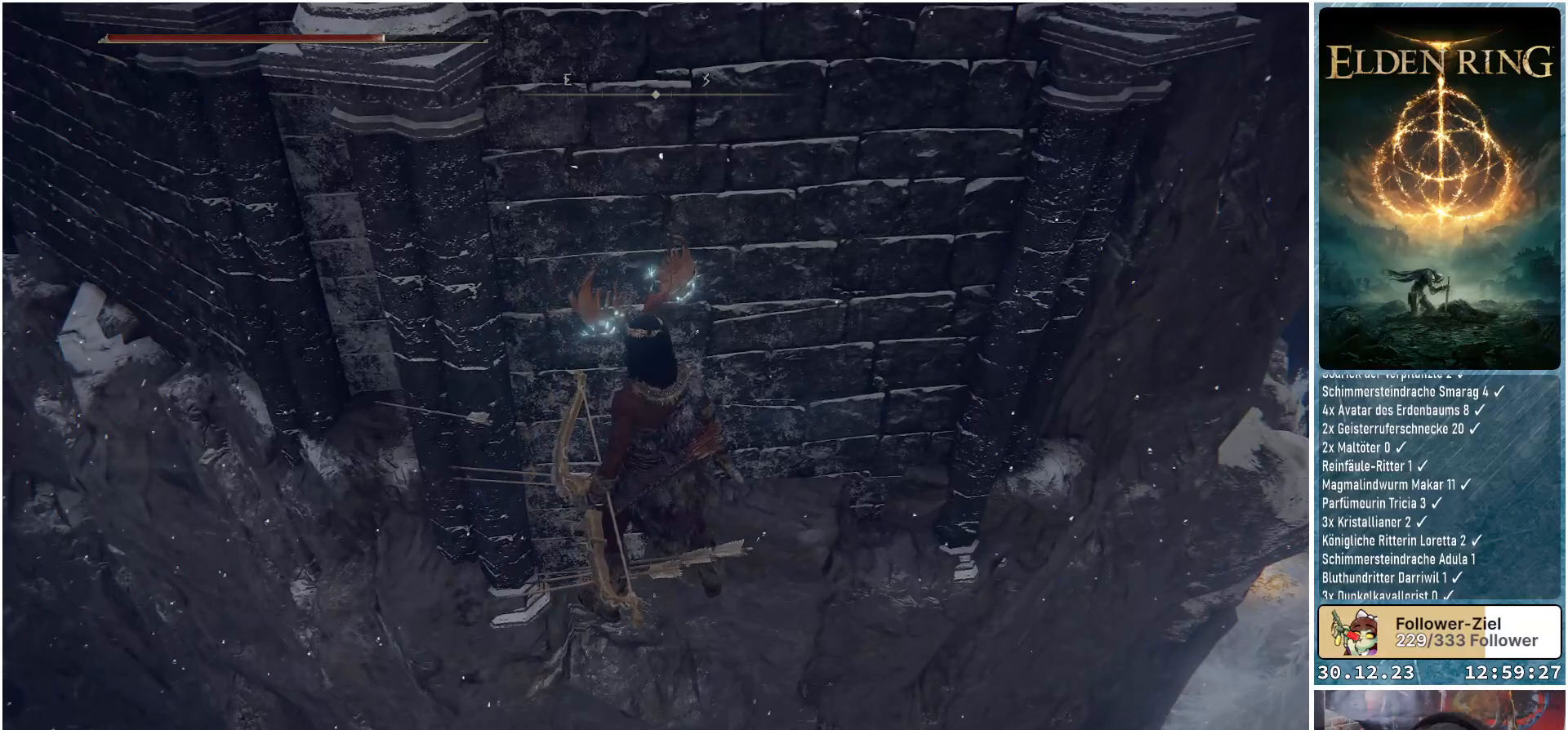
Gameplay with a controller (Xbox layout); each line is a JSON object with the inputs held at the frame after it. "events" lists button and stick changes between this image and that frame as [ms after this image, input, new state], when the widget could be followed in between.
{"buttons": [], "left_stick": "center", "right_stick": "left", "events": [[333, "right_stick", "left"]]}
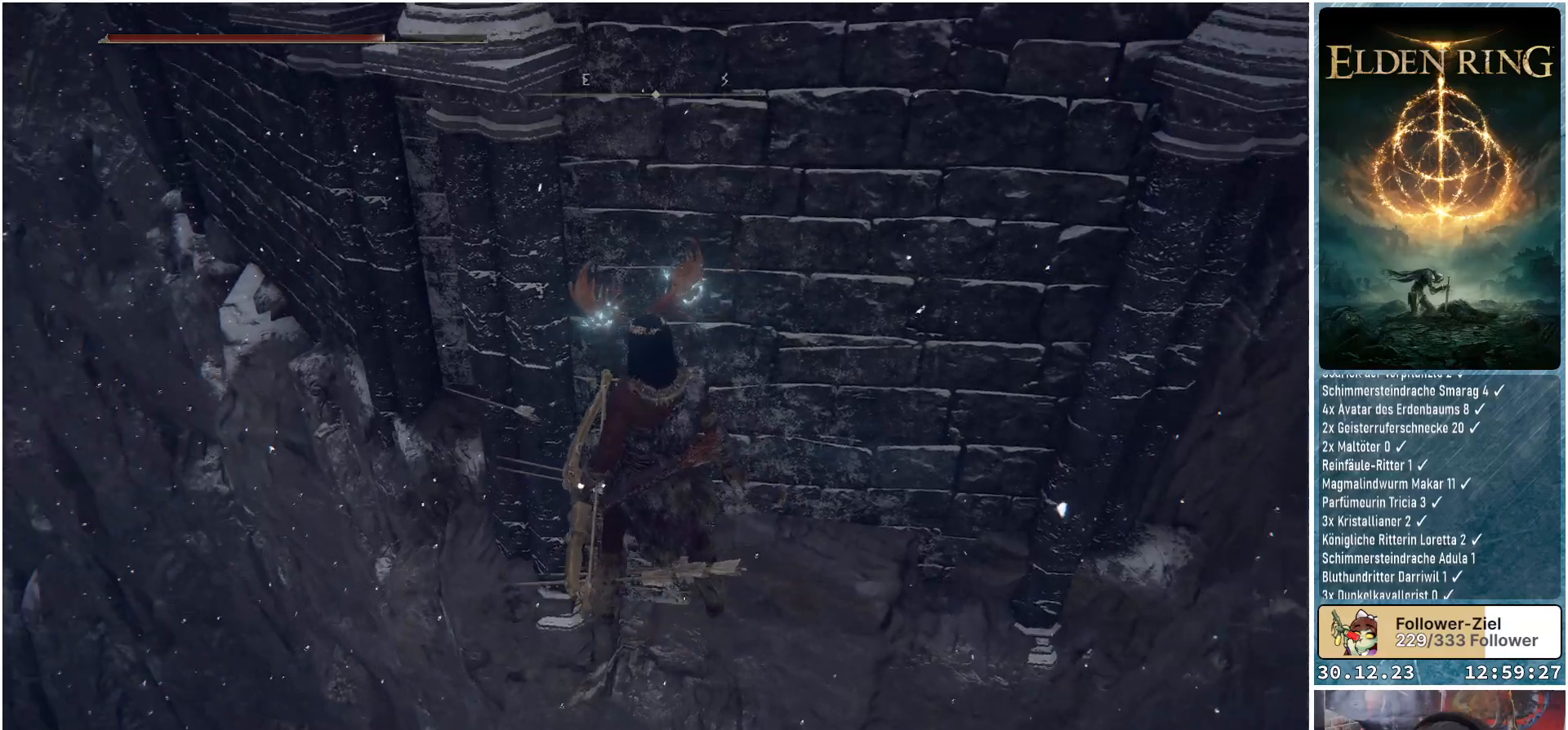
{"buttons": [], "left_stick": "center", "right_stick": "up", "events": [[301, "right_stick", "center"], [417, "right_stick", "up"]]}
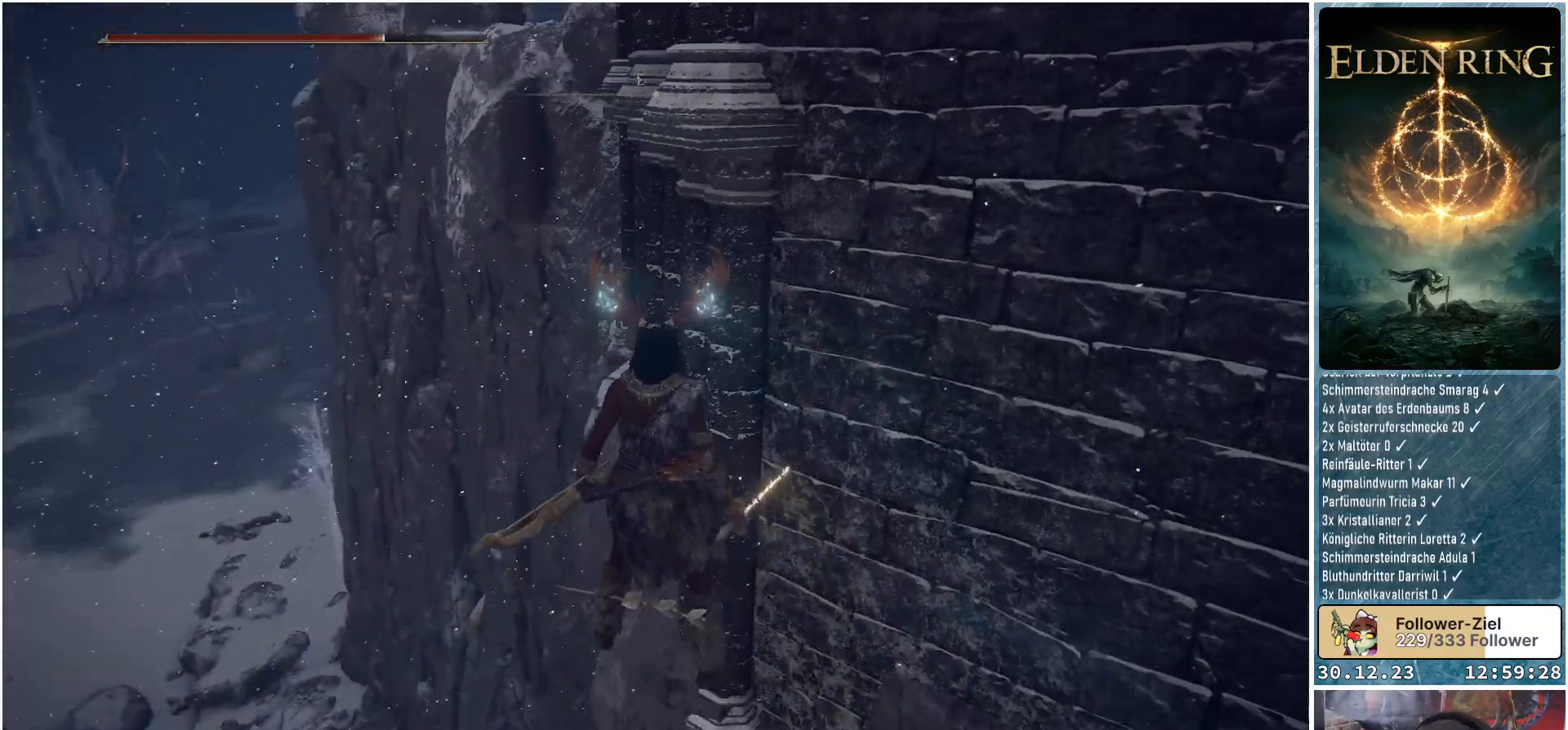
{"buttons": [], "left_stick": "center", "right_stick": "up", "events": []}
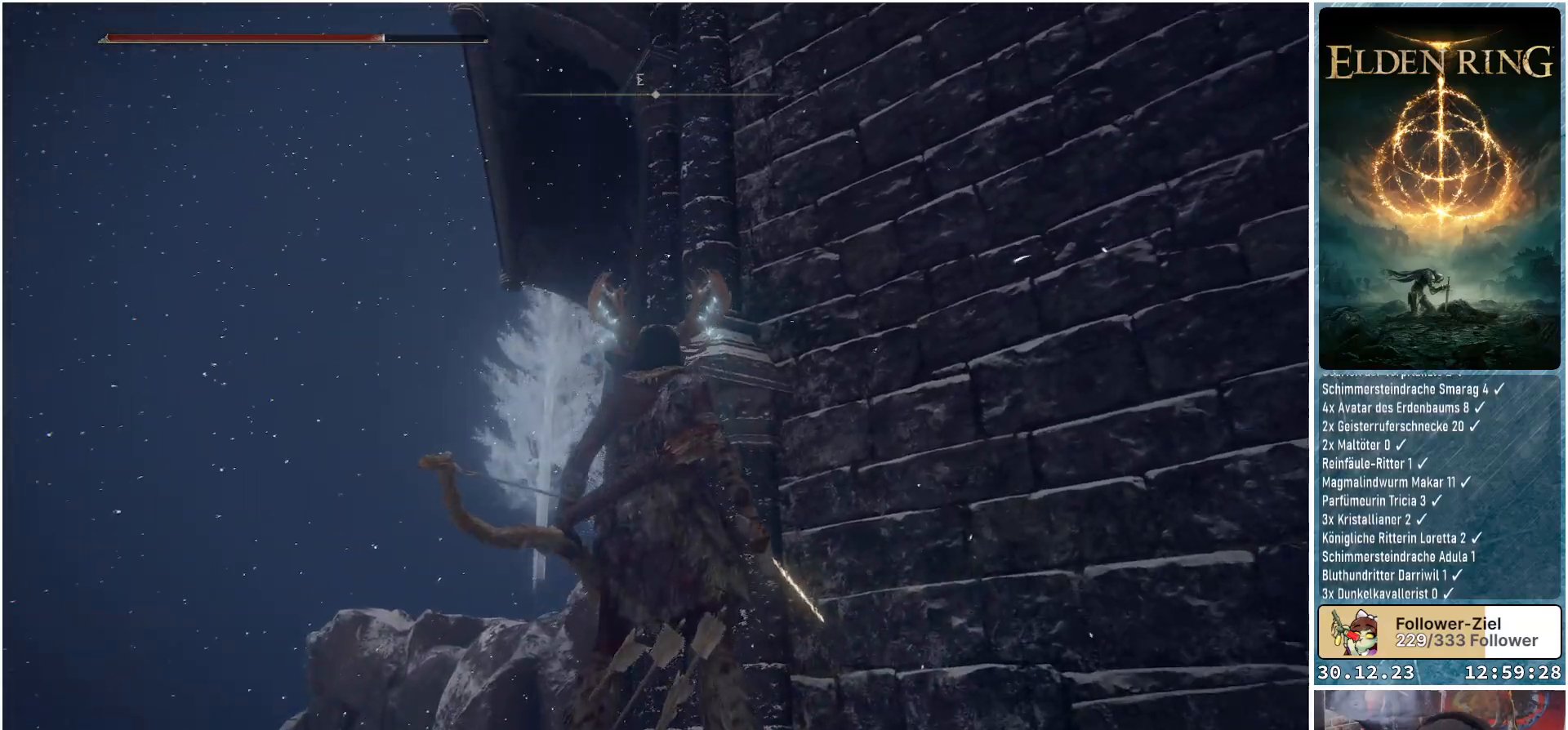
{"buttons": [], "left_stick": "center", "right_stick": "up", "events": [[284, "right_stick", "center"], [484, "right_stick", "up"]]}
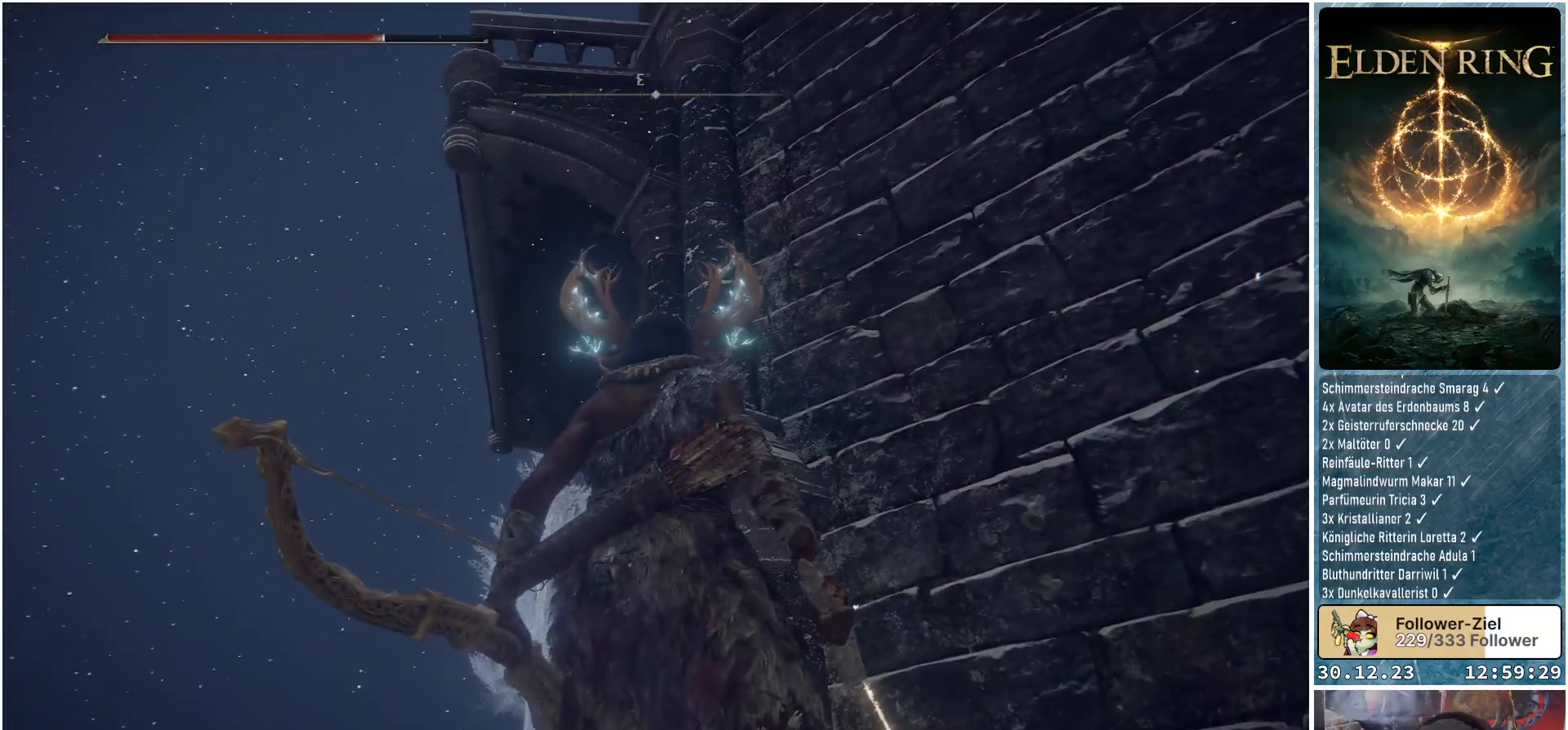
{"buttons": [], "left_stick": "center", "right_stick": "down-left", "events": [[83, "right_stick", "center"], [317, "right_stick", "down-left"]]}
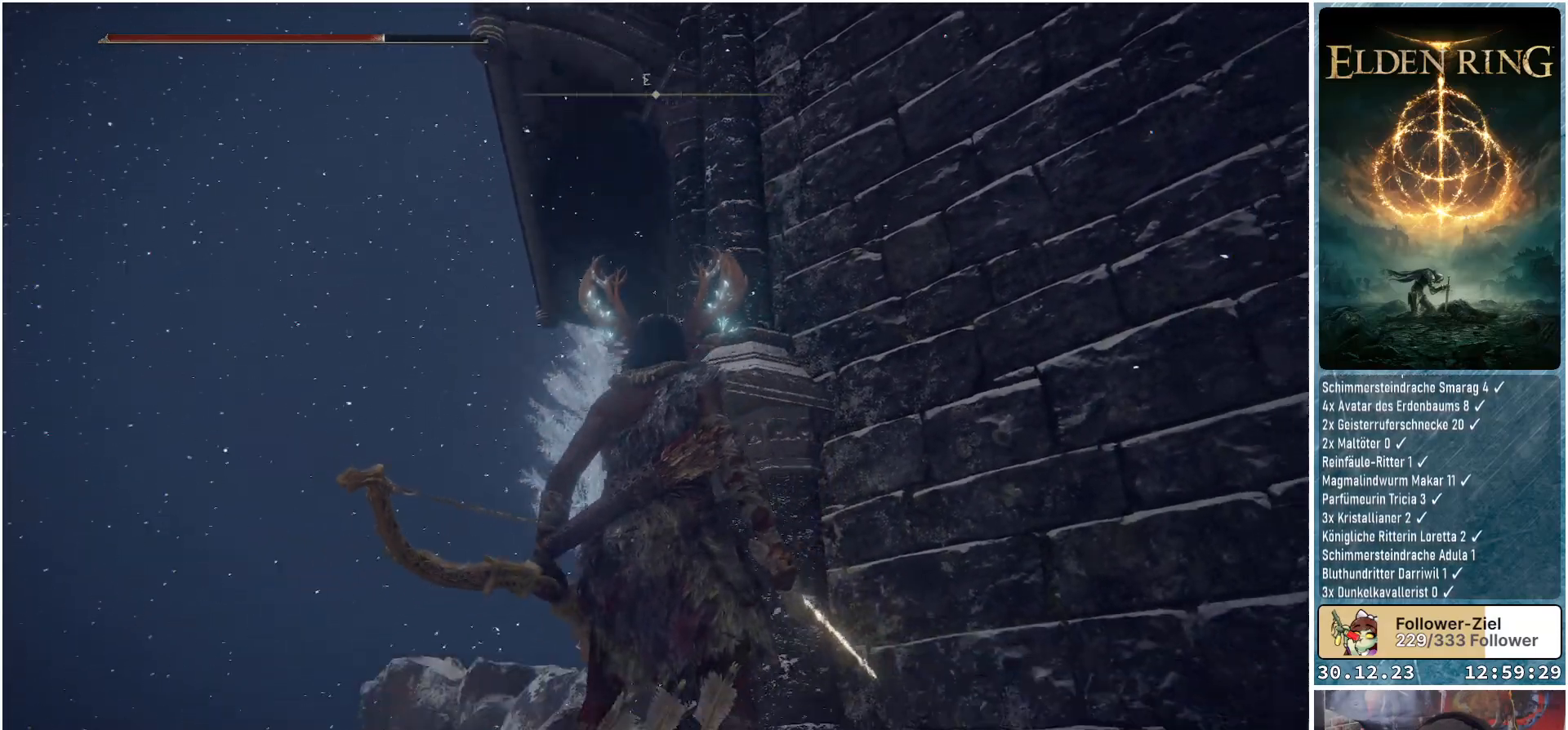
{"buttons": [], "left_stick": "center", "right_stick": "down-right", "events": [[34, "right_stick", "down"], [451, "right_stick", "down-right"]]}
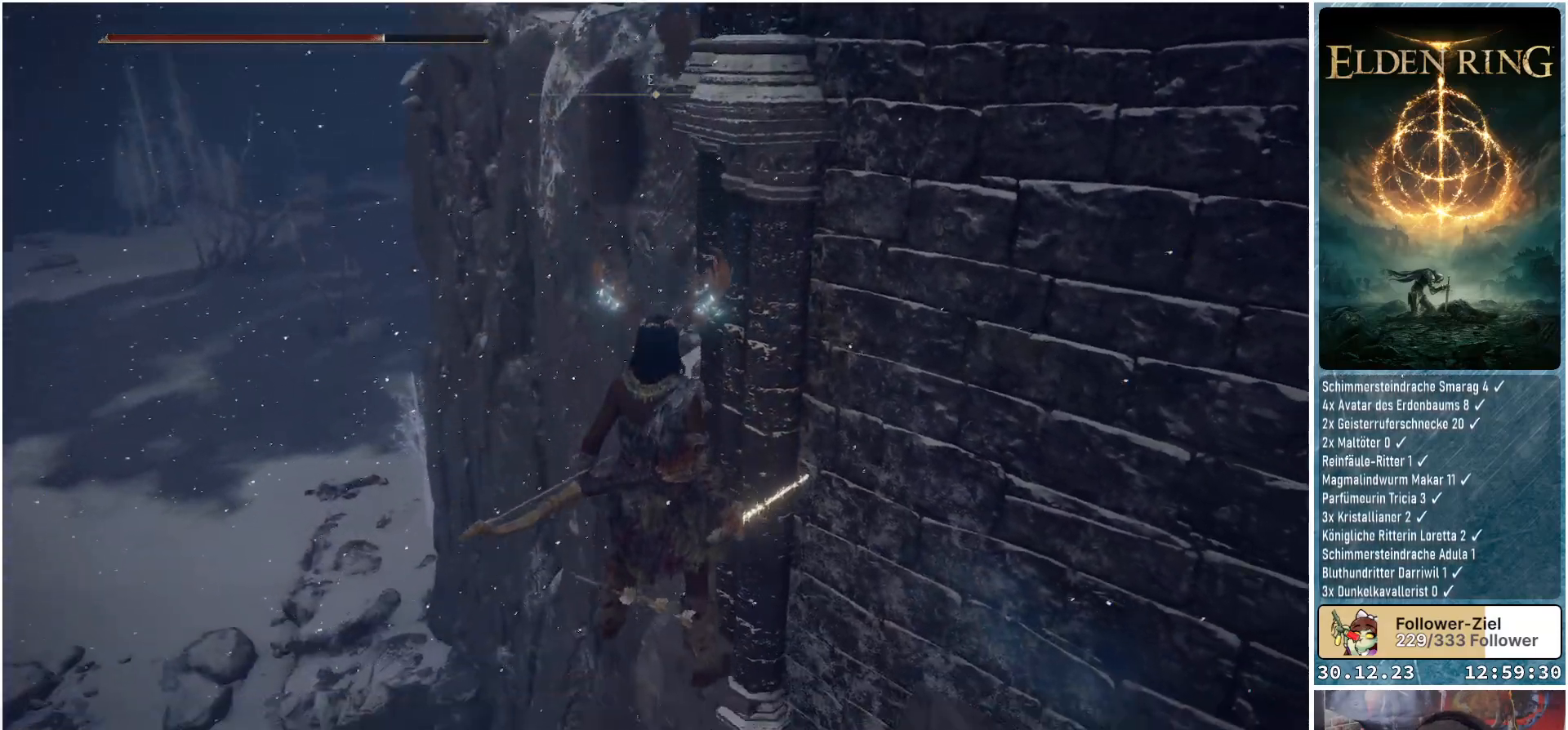
{"buttons": [], "left_stick": "center", "right_stick": "right", "events": [[100, "right_stick", "right"]]}
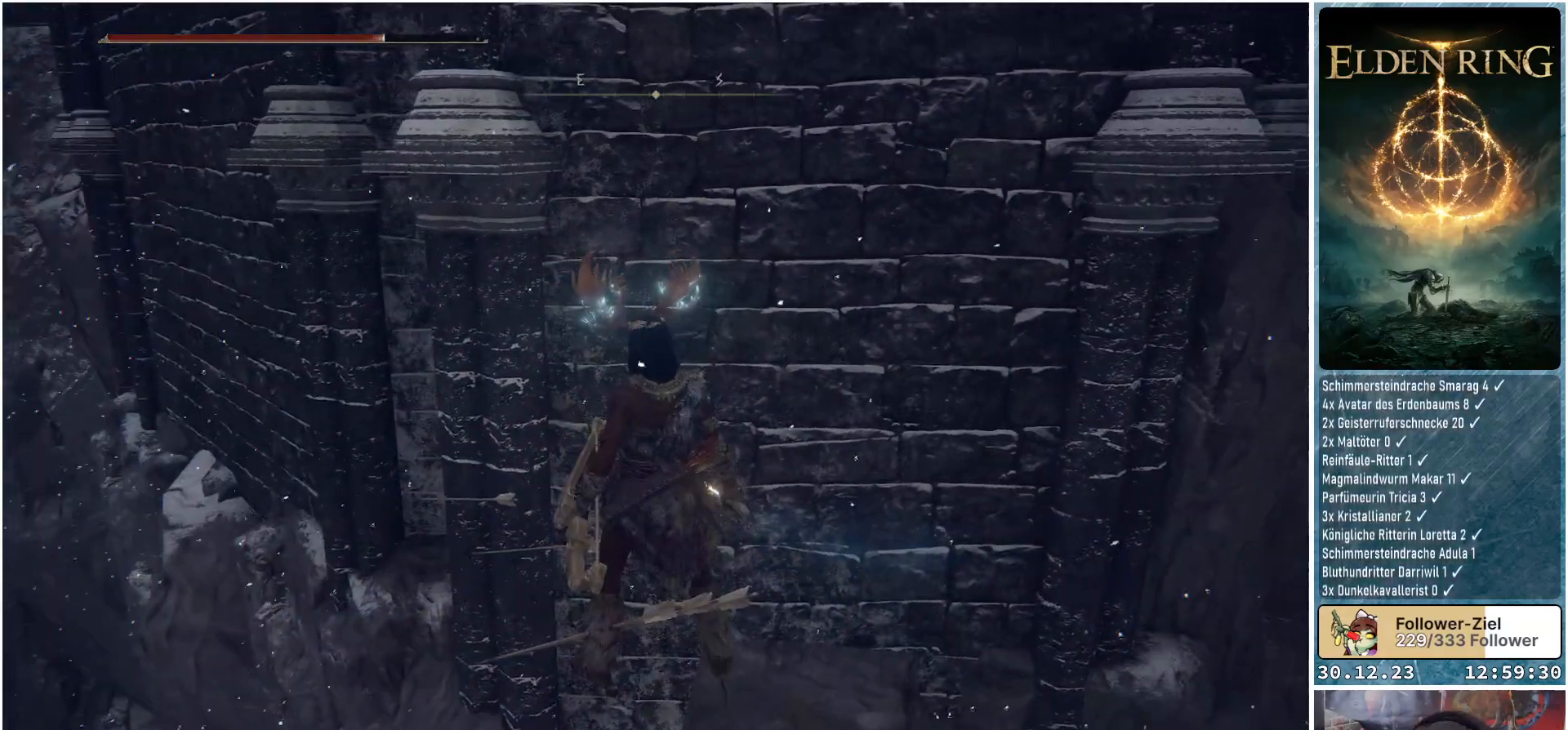
{"buttons": [], "left_stick": "center", "right_stick": "right", "events": [[17, "right_stick", "center"], [134, "right_stick", "right"]]}
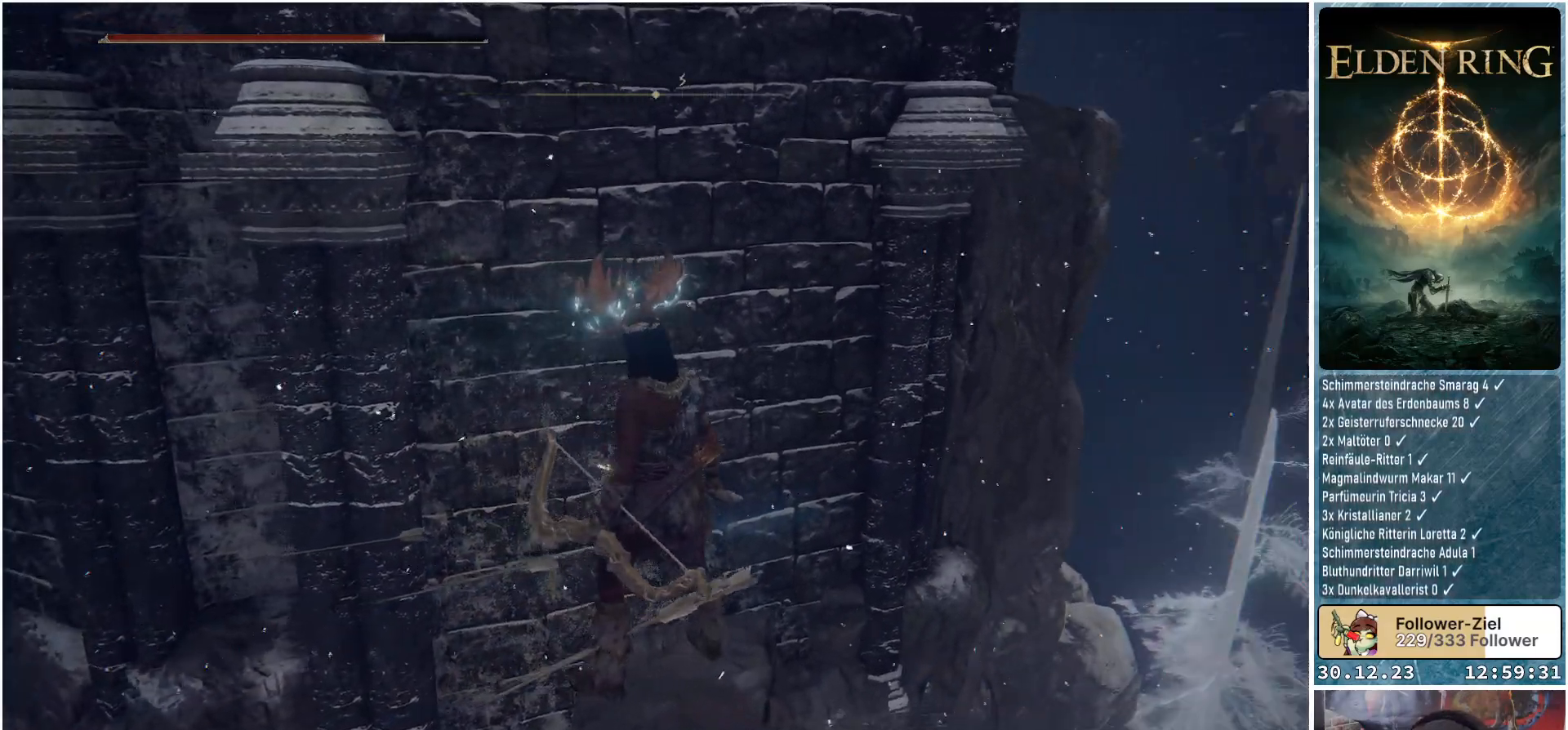
{"buttons": [], "left_stick": "right", "right_stick": "down-right", "events": [[400, "left_stick", "right"], [433, "right_stick", "down-right"]]}
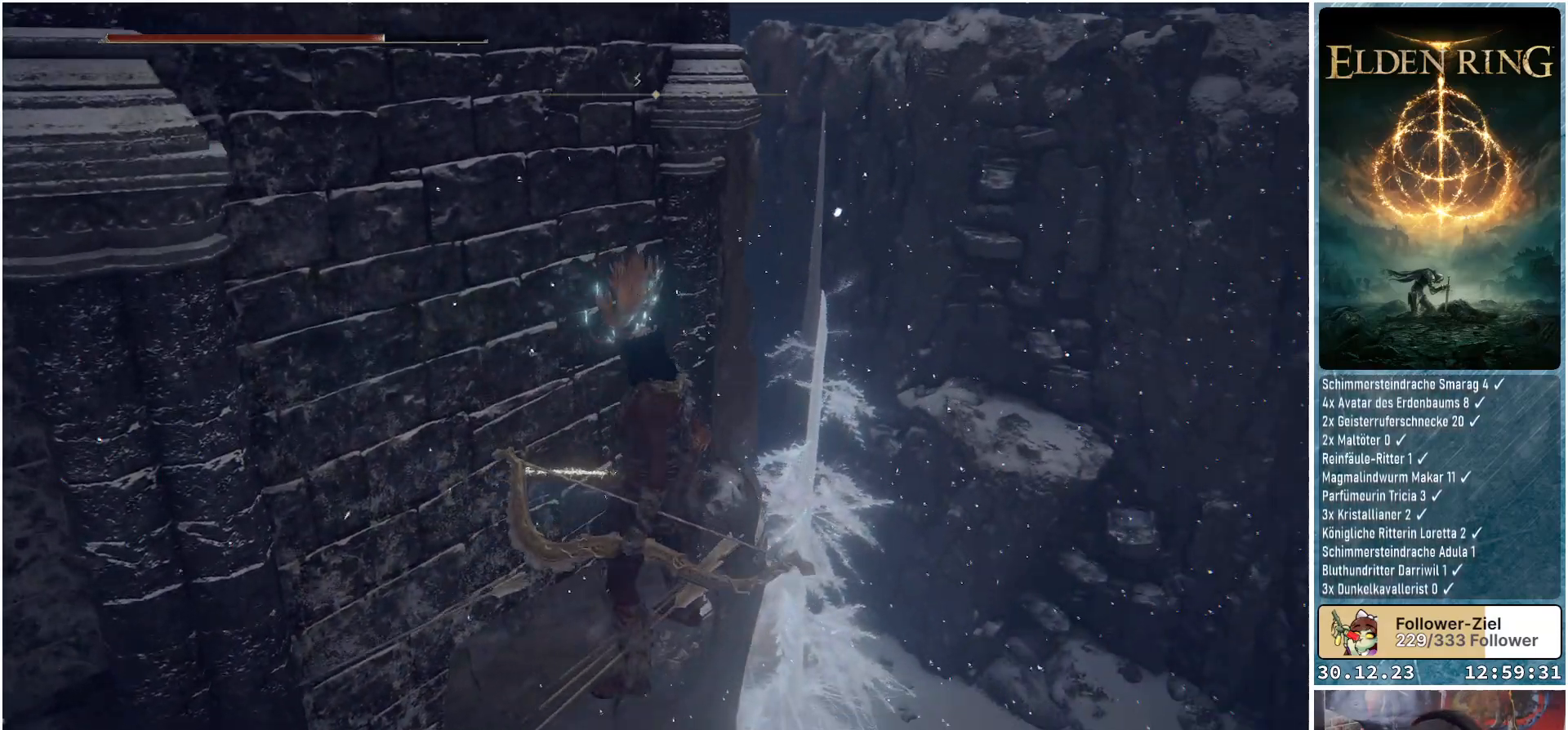
{"buttons": [], "left_stick": "right", "right_stick": "center", "events": [[17, "left_stick", "center"], [67, "right_stick", "center"], [200, "right_stick", "down-left"], [267, "left_stick", "right"], [451, "right_stick", "center"]]}
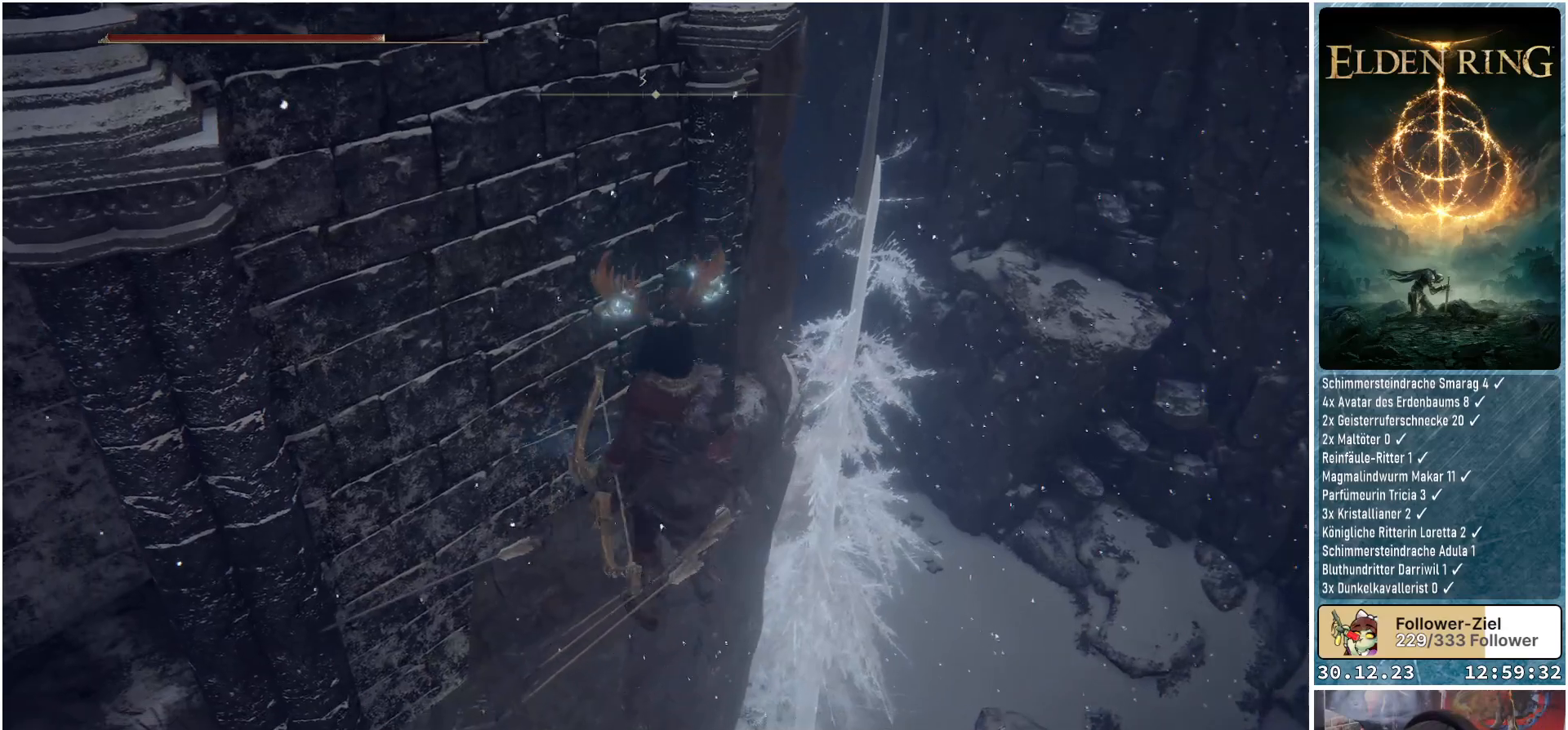
{"buttons": [], "left_stick": "center", "right_stick": "down-left", "events": [[300, "right_stick", "down-left"], [467, "left_stick", "center"]]}
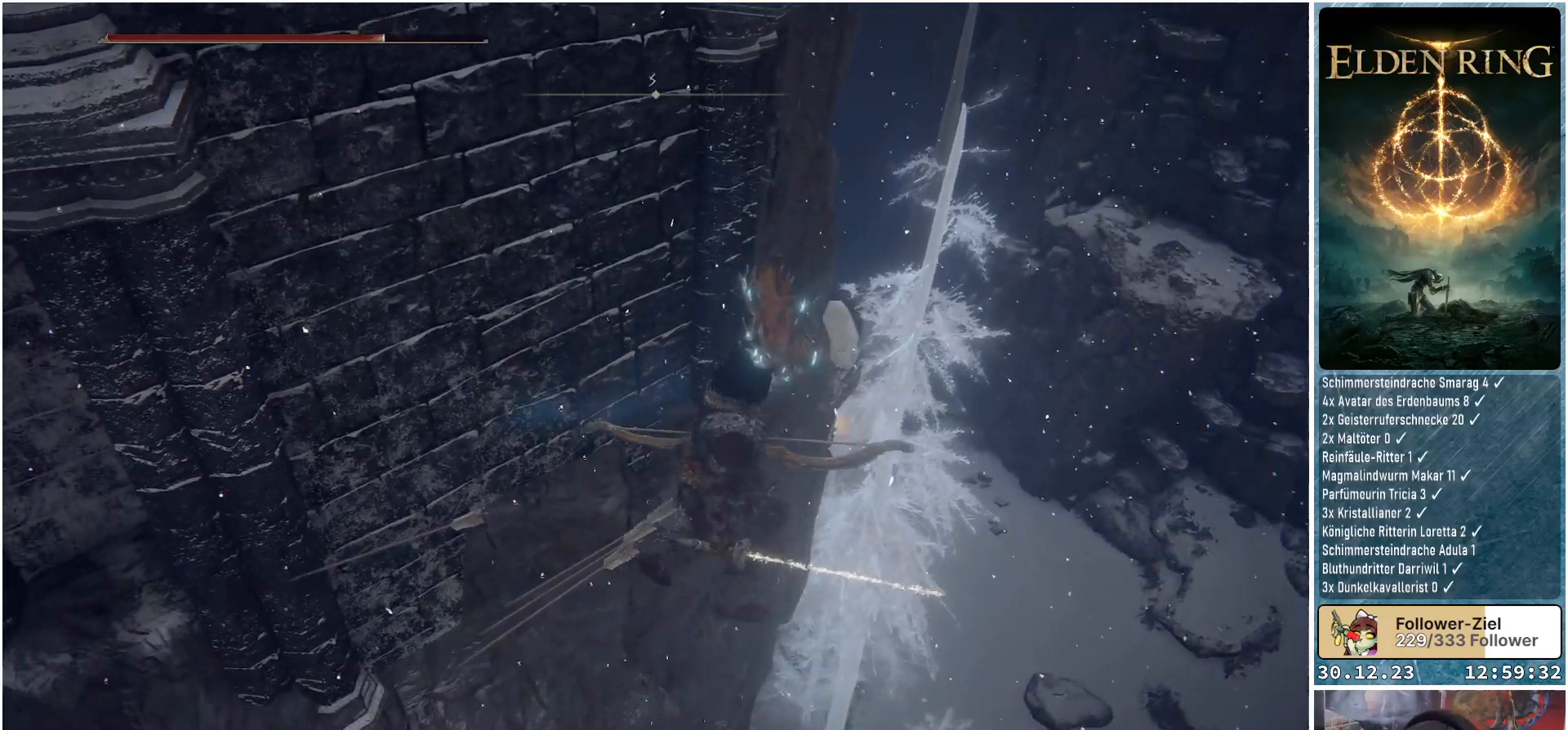
{"buttons": [], "left_stick": "center", "right_stick": "left", "events": [[167, "right_stick", "left"], [334, "left_stick", "left"], [484, "left_stick", "center"]]}
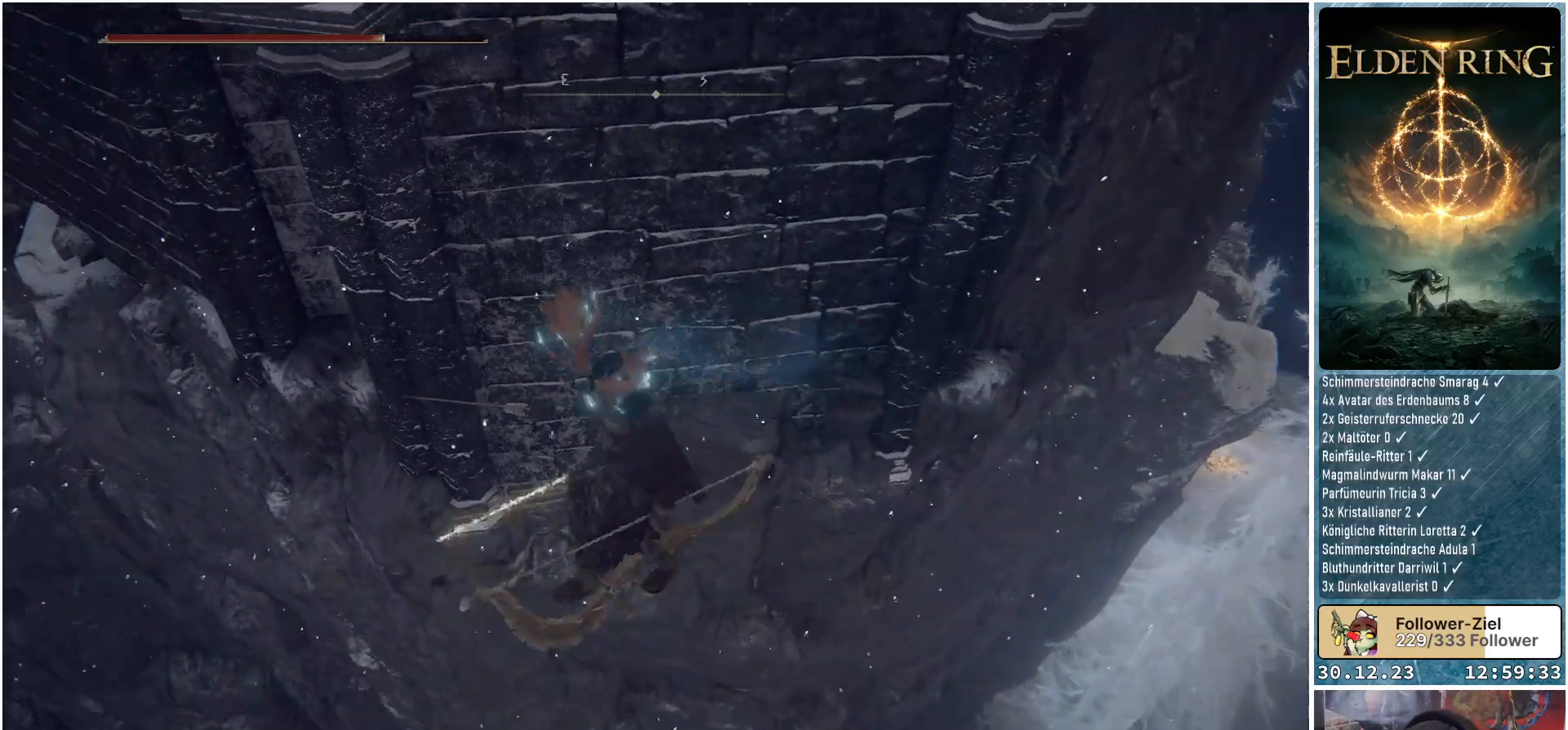
{"buttons": [], "left_stick": "center", "right_stick": "left", "events": []}
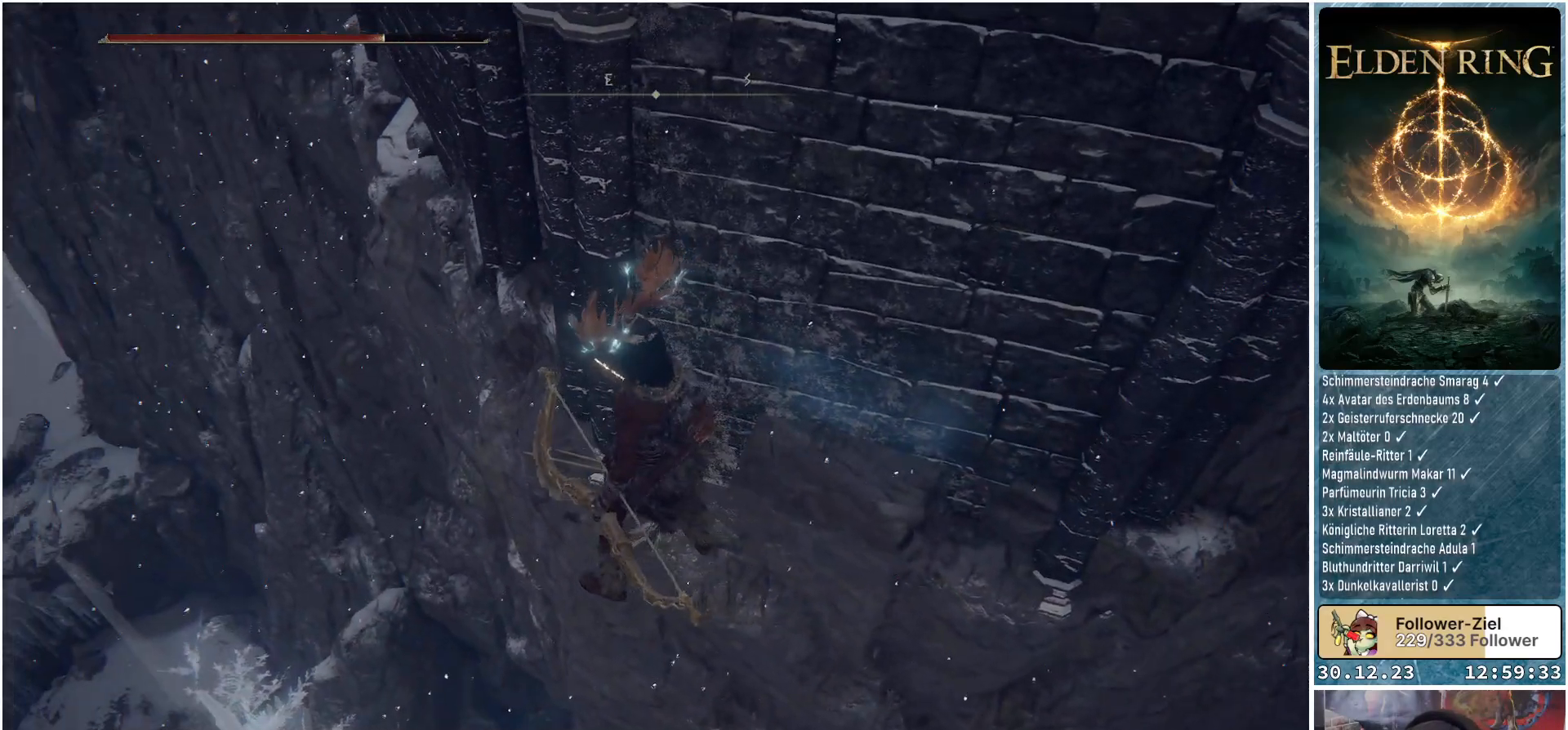
{"buttons": [], "left_stick": "center", "right_stick": "center", "events": [[467, "right_stick", "center"]]}
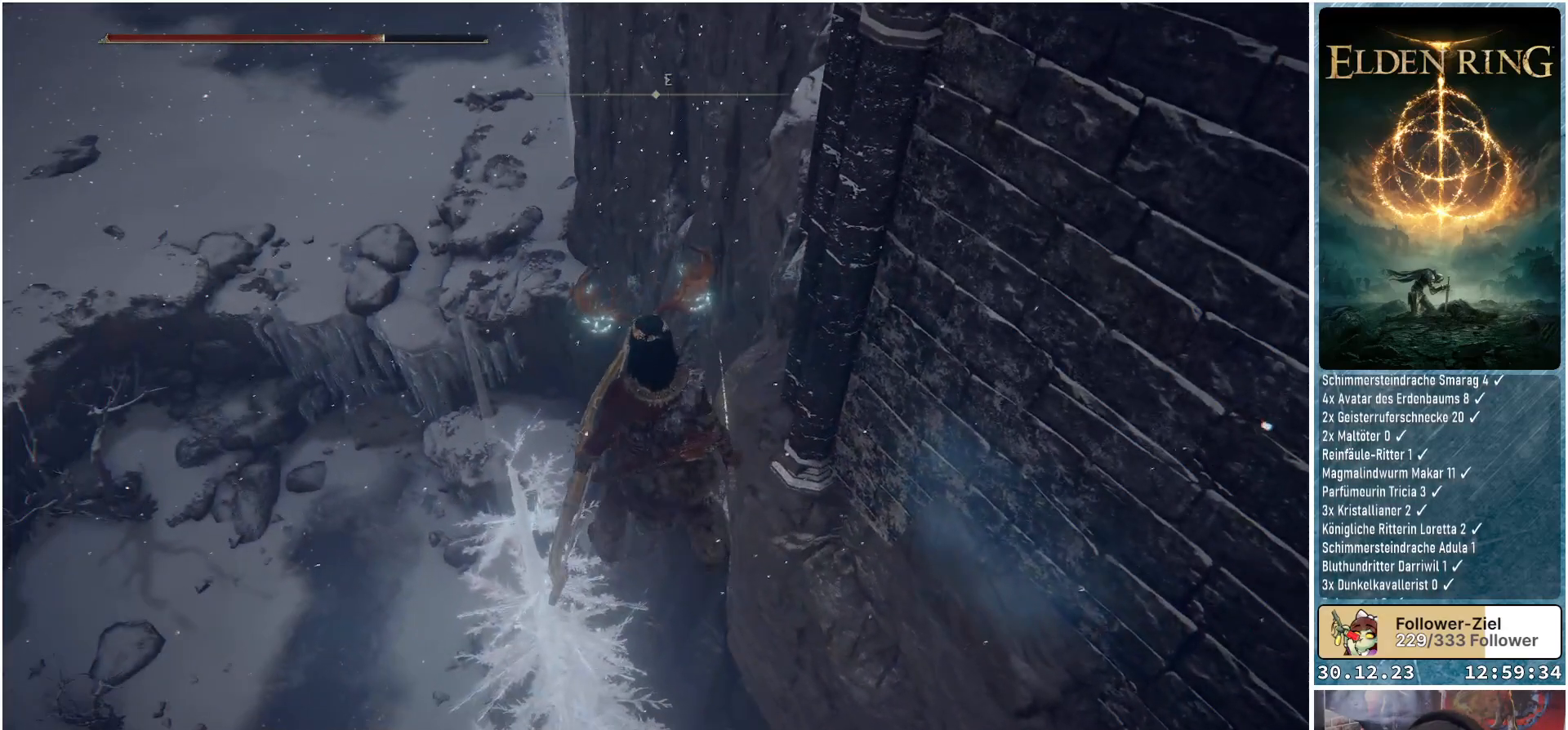
{"buttons": [], "left_stick": "center", "right_stick": "center", "events": [[300, "right_stick", "left"], [433, "right_stick", "center"]]}
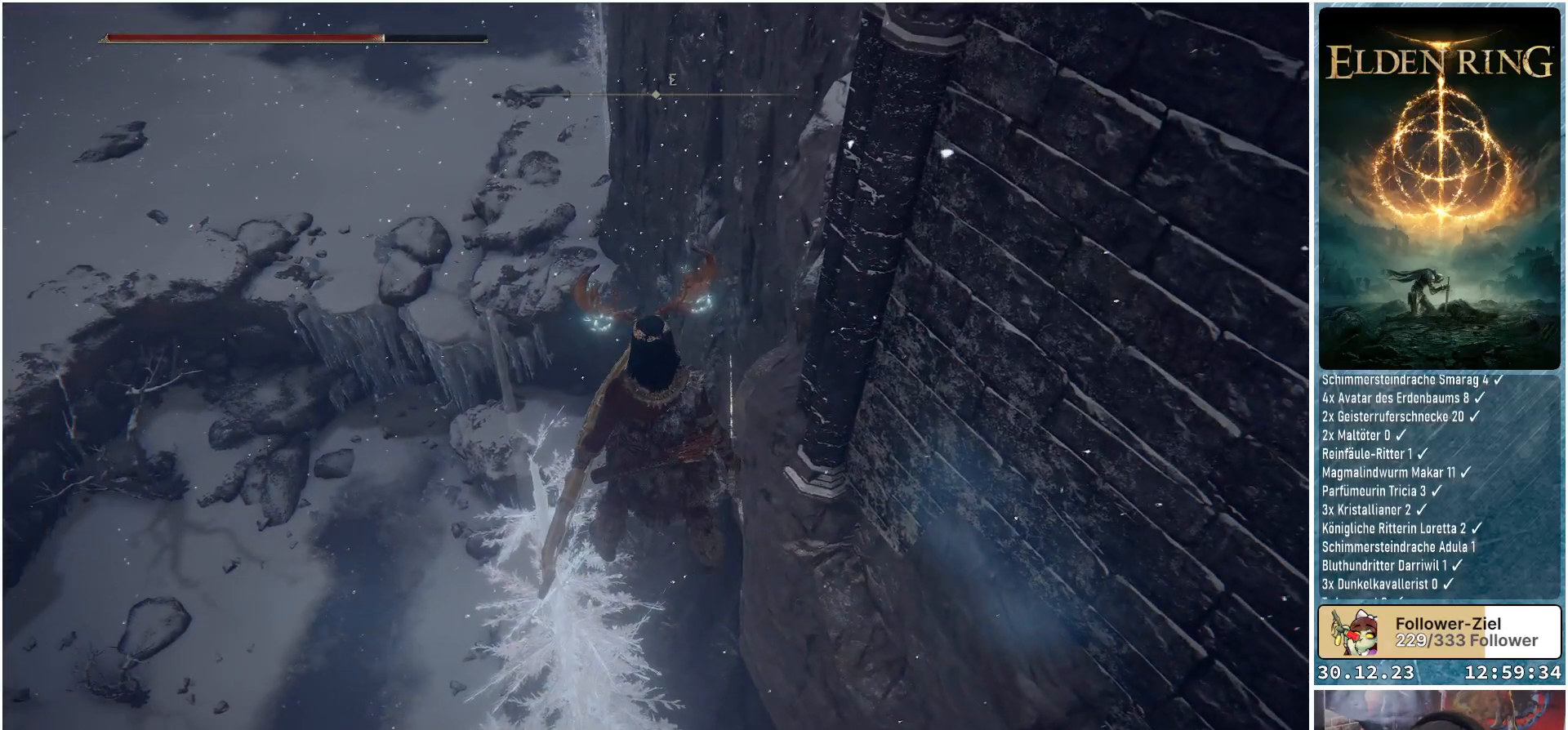
{"buttons": [], "left_stick": "center", "right_stick": "right", "events": [[34, "right_stick", "up-right"], [234, "right_stick", "center"], [384, "right_stick", "right"]]}
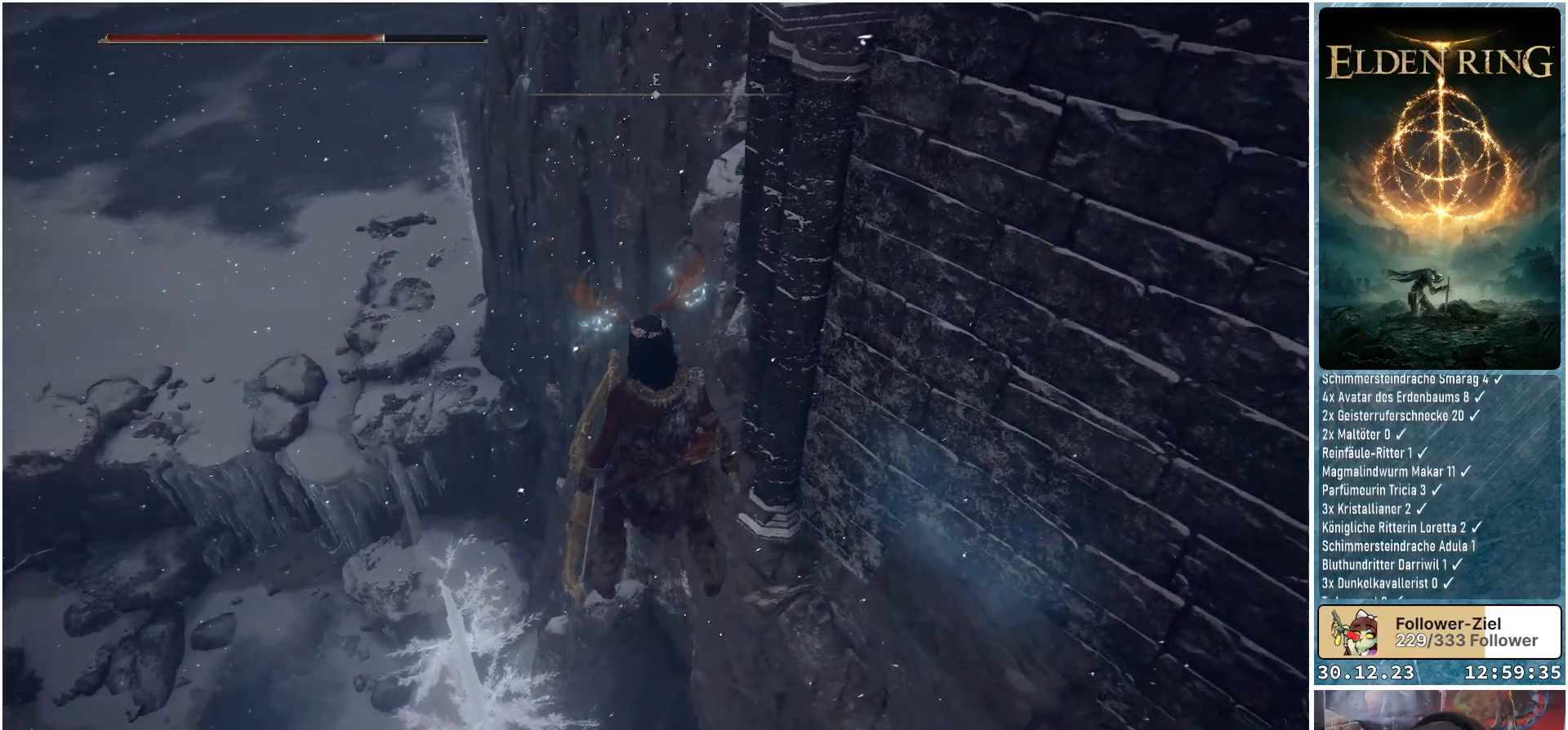
{"buttons": [], "left_stick": "center", "right_stick": "center", "events": [[183, "right_stick", "down-right"], [383, "right_stick", "center"]]}
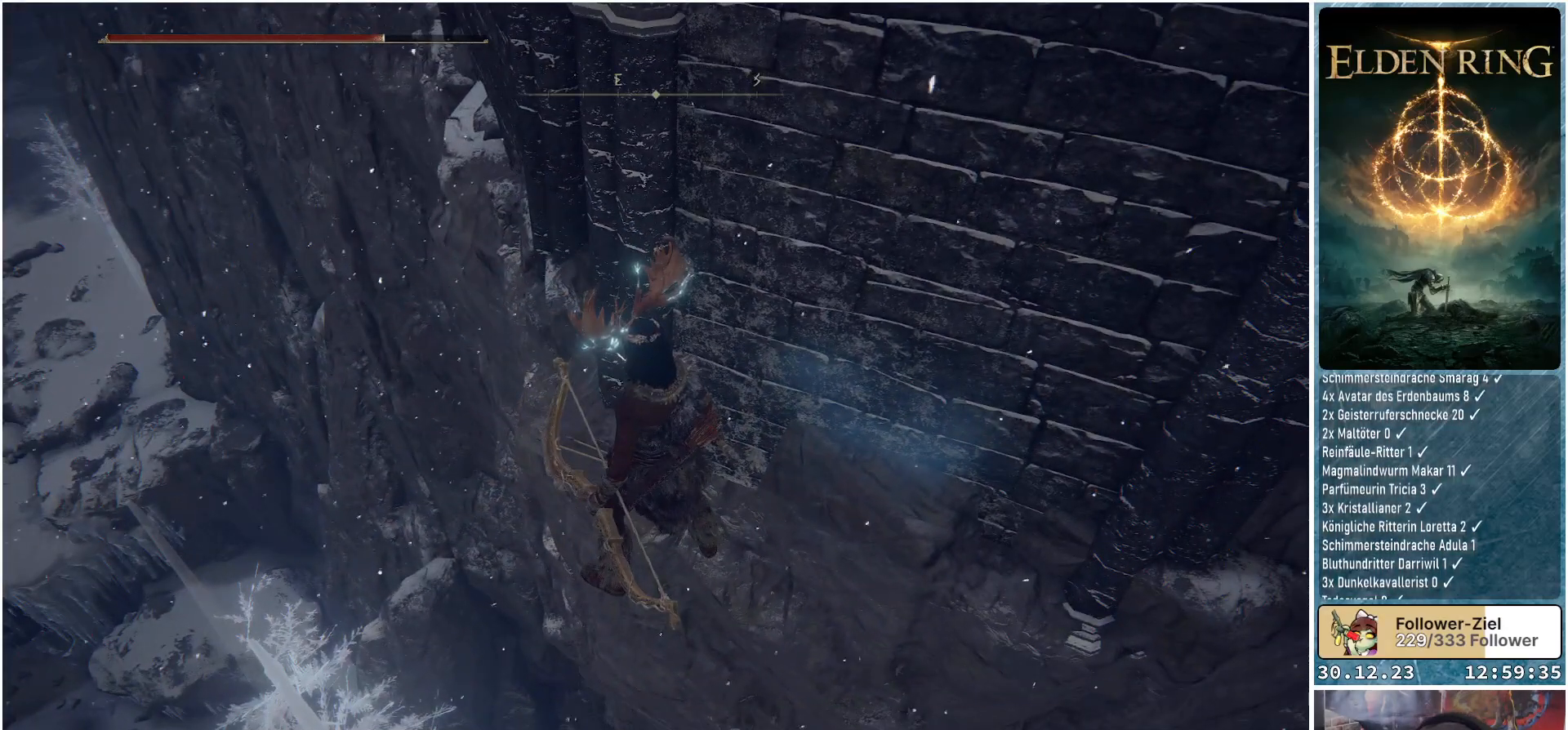
{"buttons": [], "left_stick": "center", "right_stick": "center", "events": []}
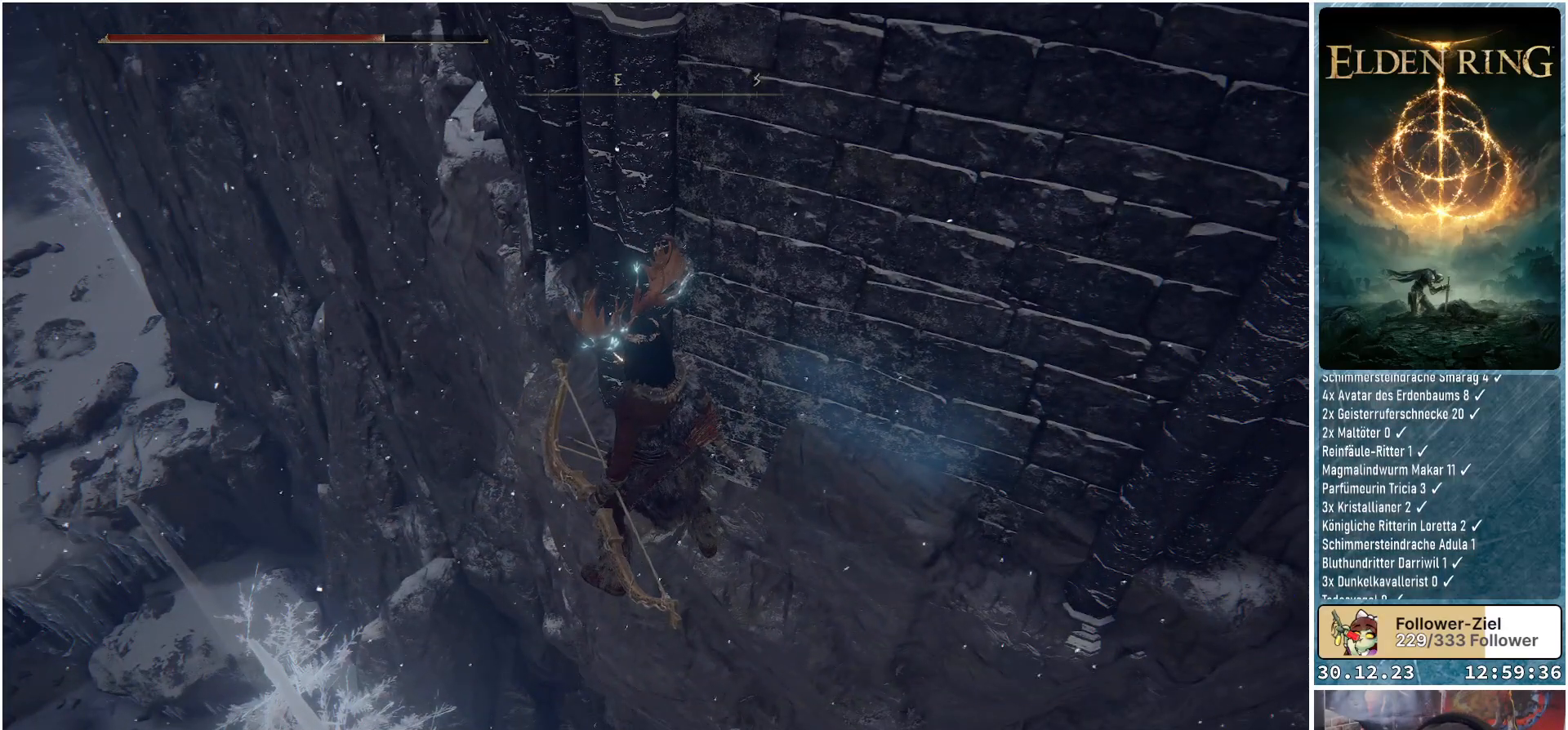
{"buttons": [], "left_stick": "center", "right_stick": "right", "events": [[350, "right_stick", "right"]]}
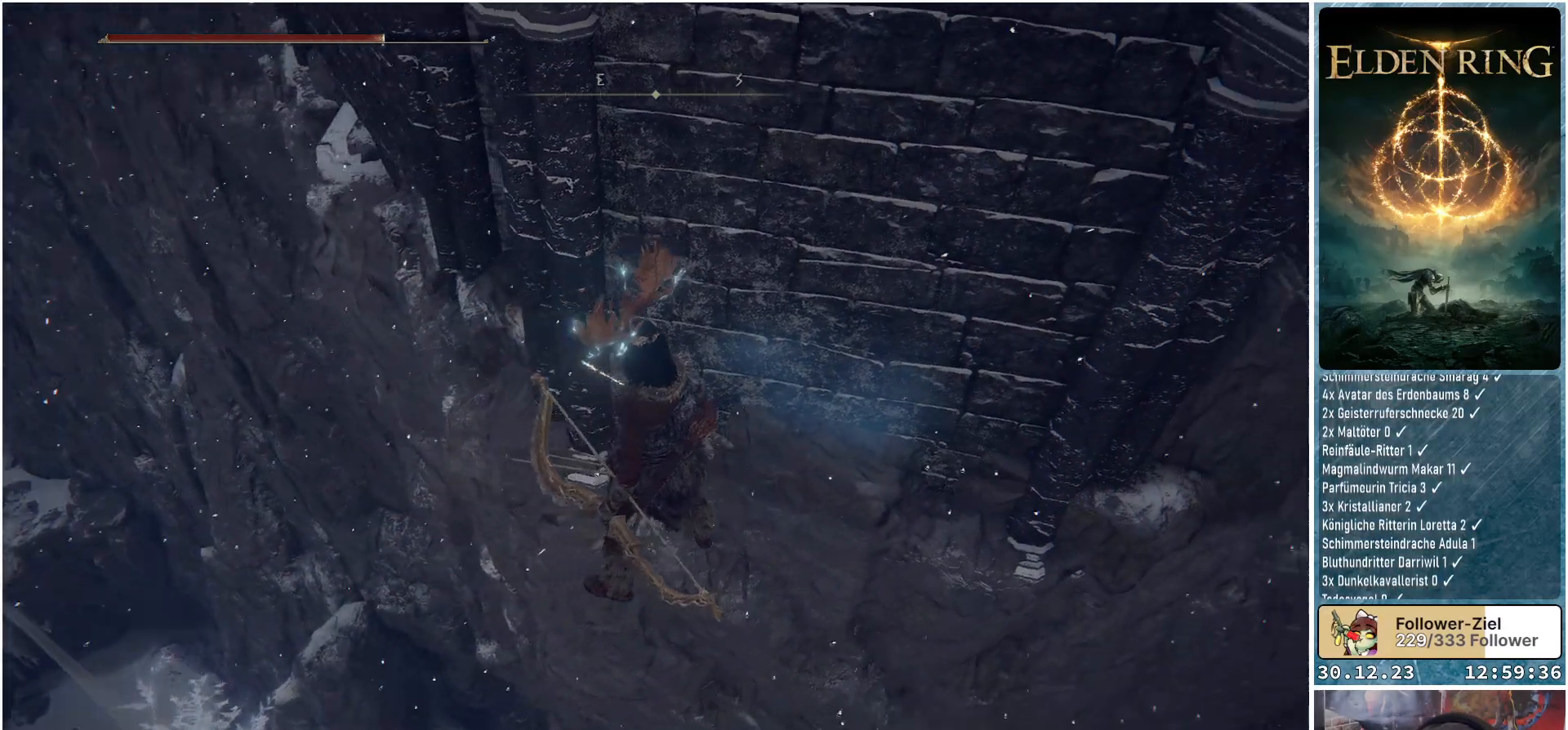
{"buttons": [], "left_stick": "center", "right_stick": "center", "events": [[301, "right_stick", "center"]]}
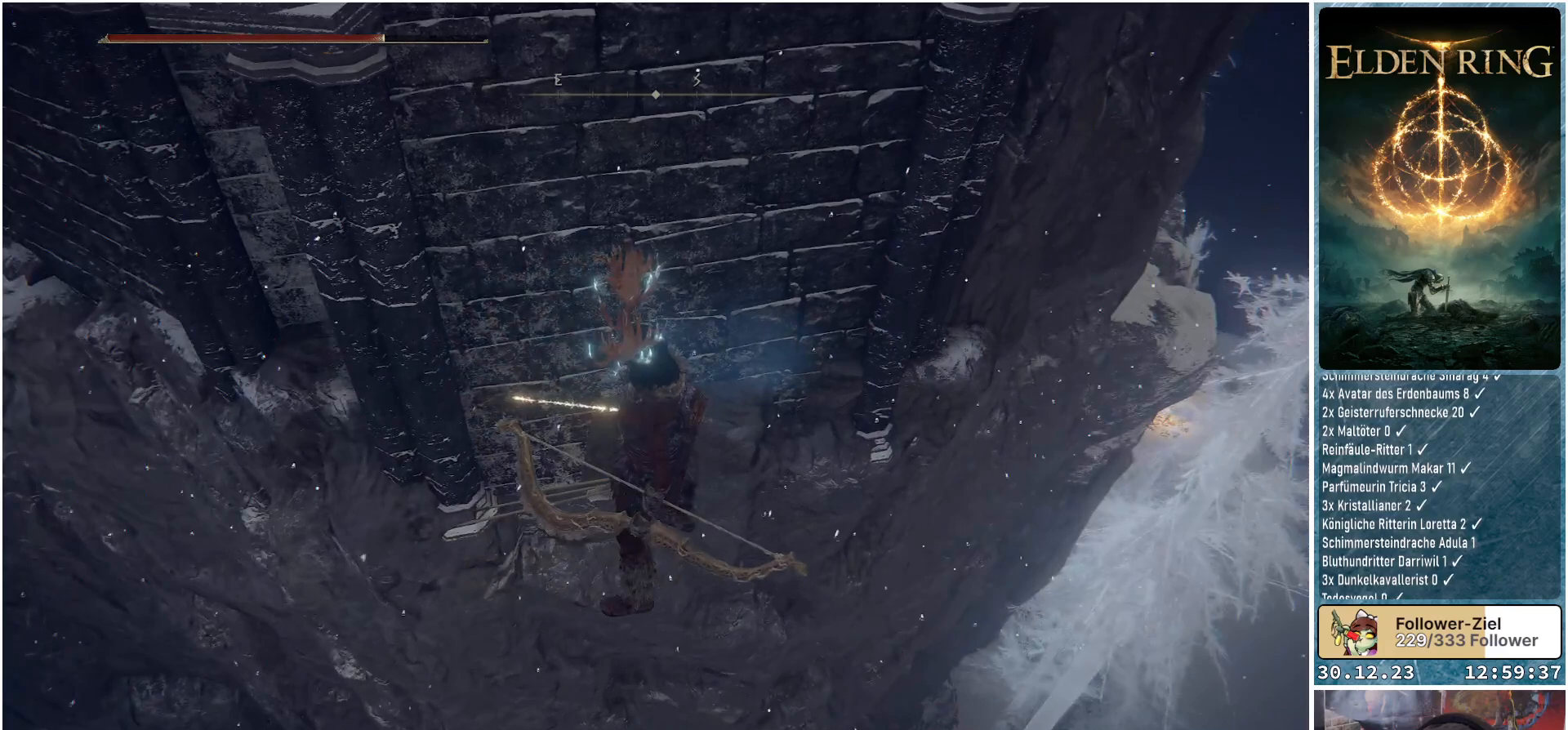
{"buttons": [], "left_stick": "center", "right_stick": "center", "events": []}
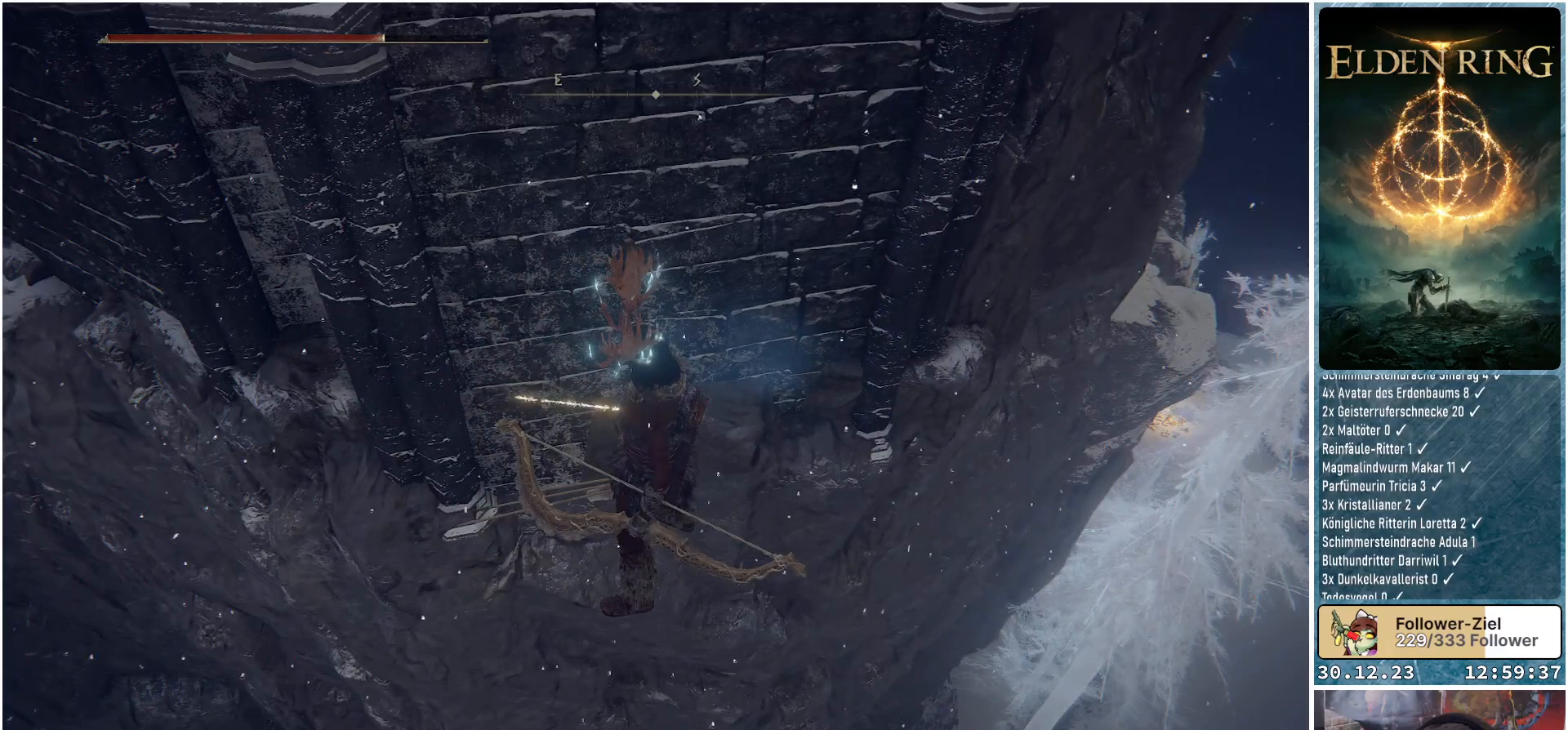
{"buttons": [], "left_stick": "center", "right_stick": "center", "events": []}
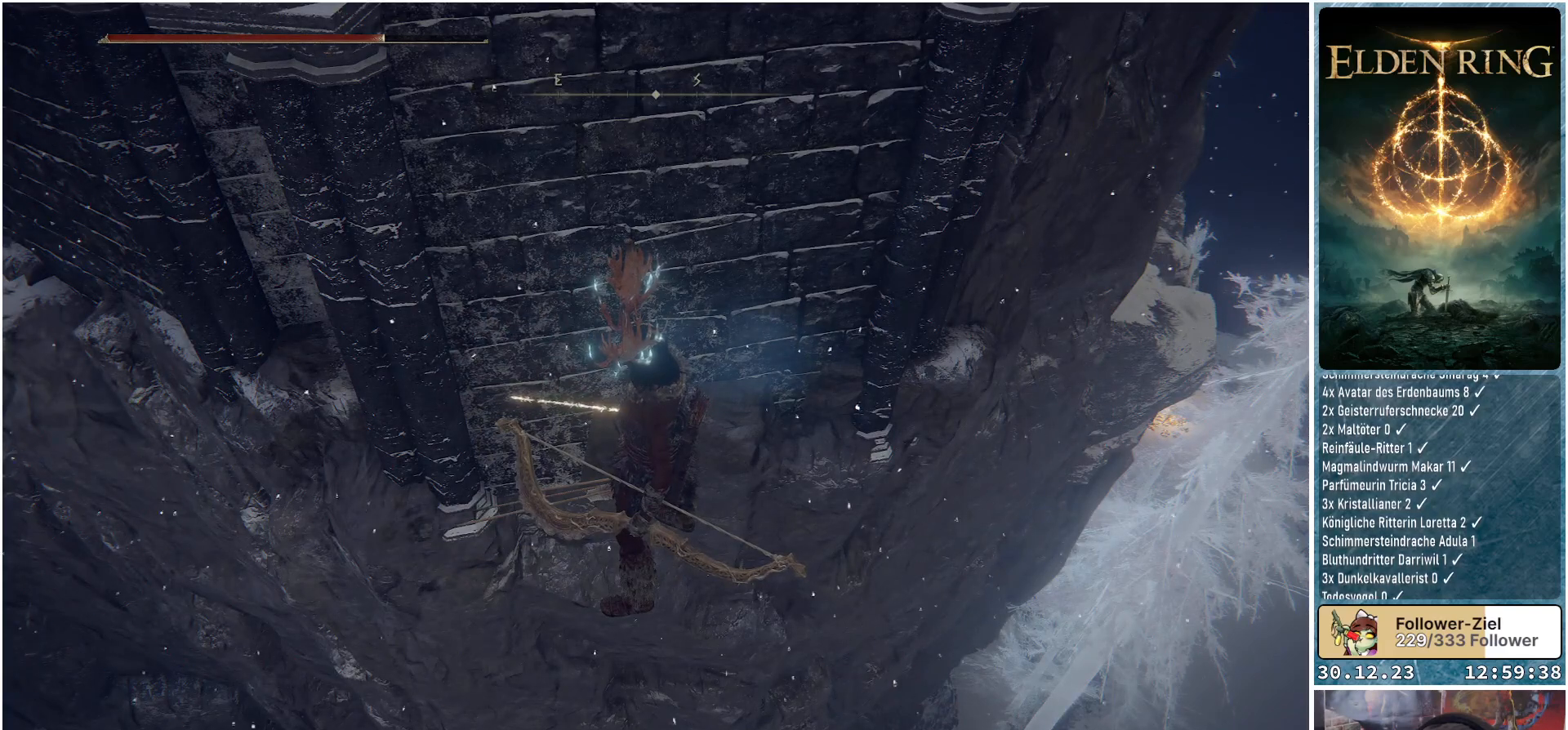
{"buttons": [], "left_stick": "center", "right_stick": "center", "events": []}
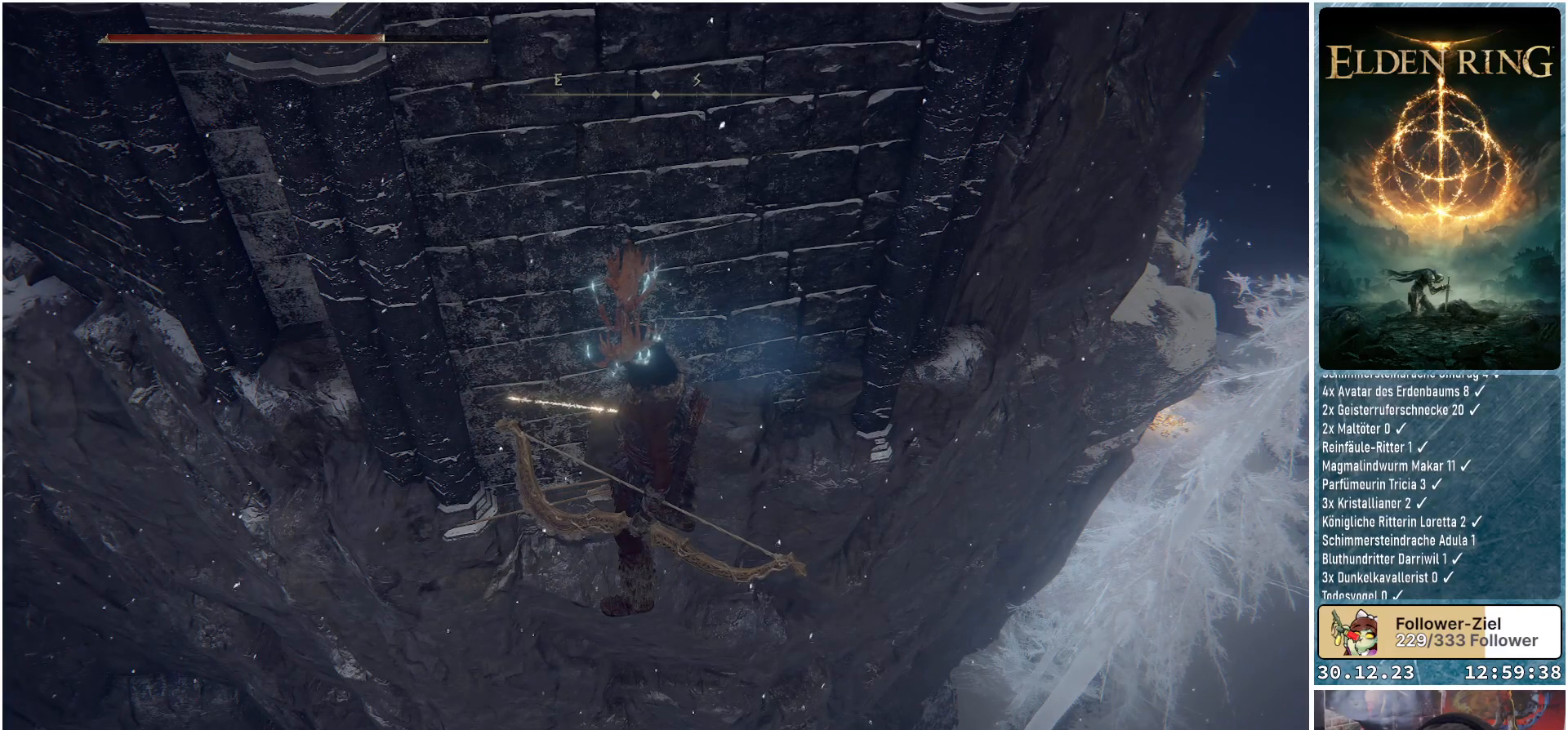
{"buttons": [], "left_stick": "center", "right_stick": "center", "events": []}
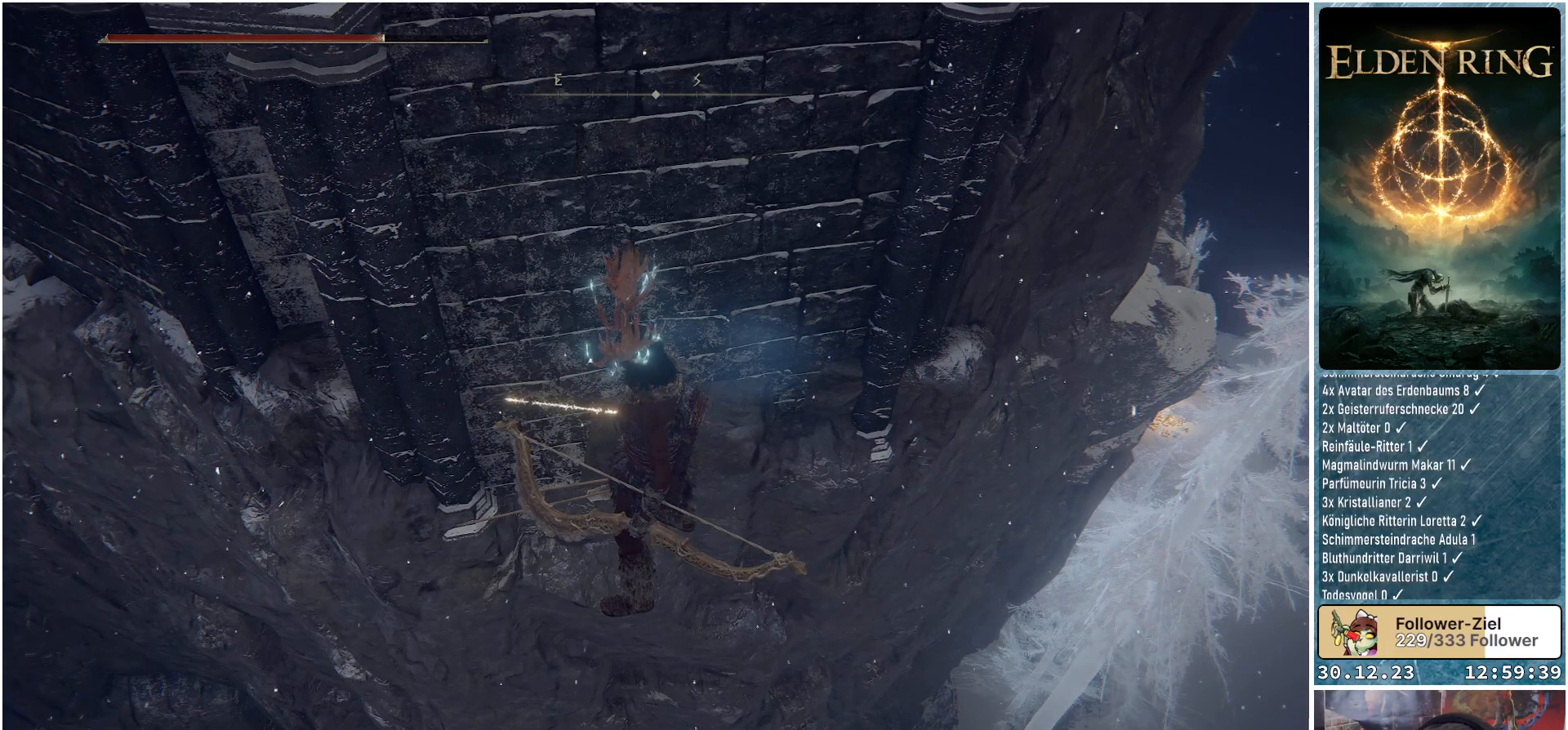
{"buttons": [], "left_stick": "center", "right_stick": "center", "events": []}
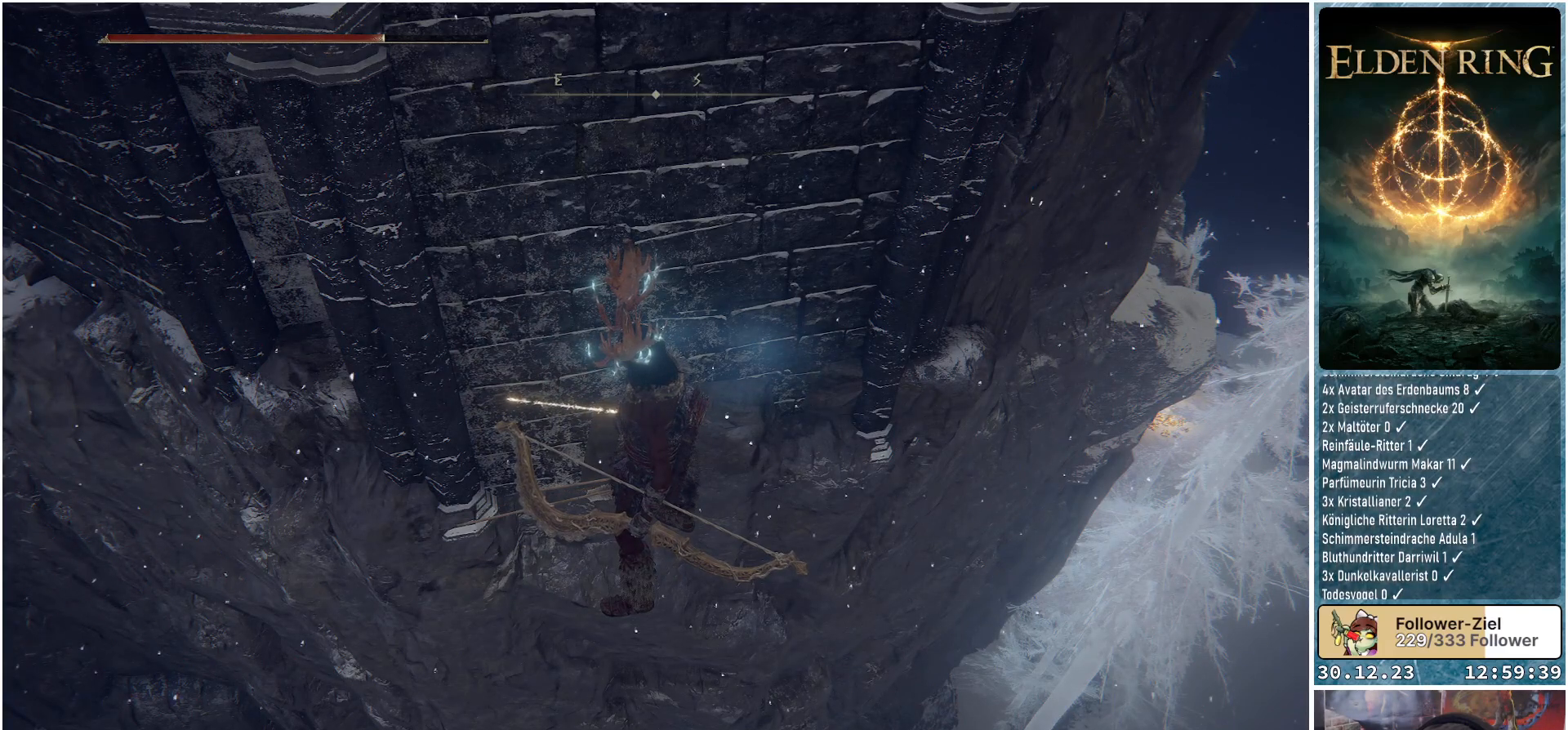
{"buttons": [], "left_stick": "center", "right_stick": "left", "events": [[434, "right_stick", "left"]]}
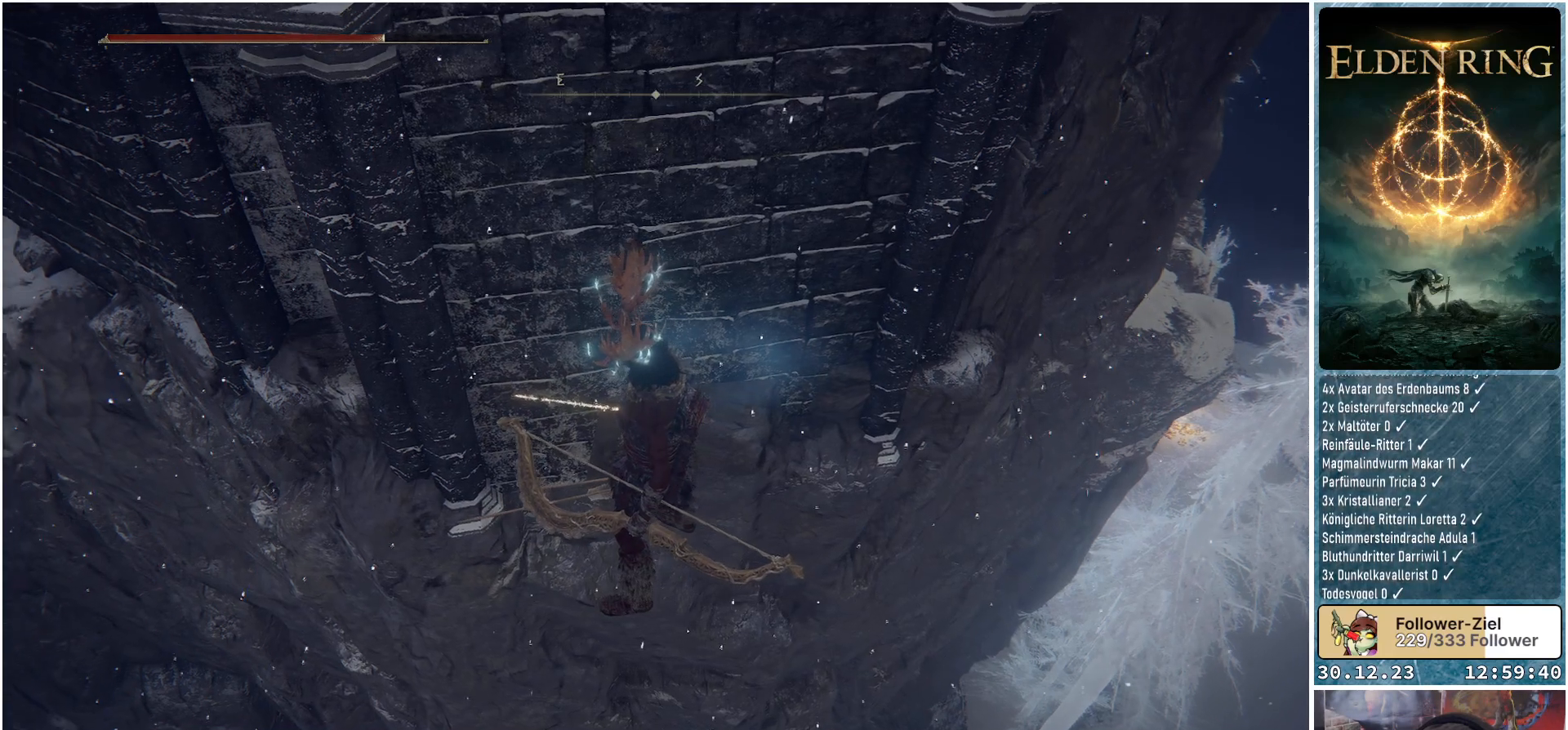
{"buttons": [], "left_stick": "center", "right_stick": "center", "events": [[433, "right_stick", "center"]]}
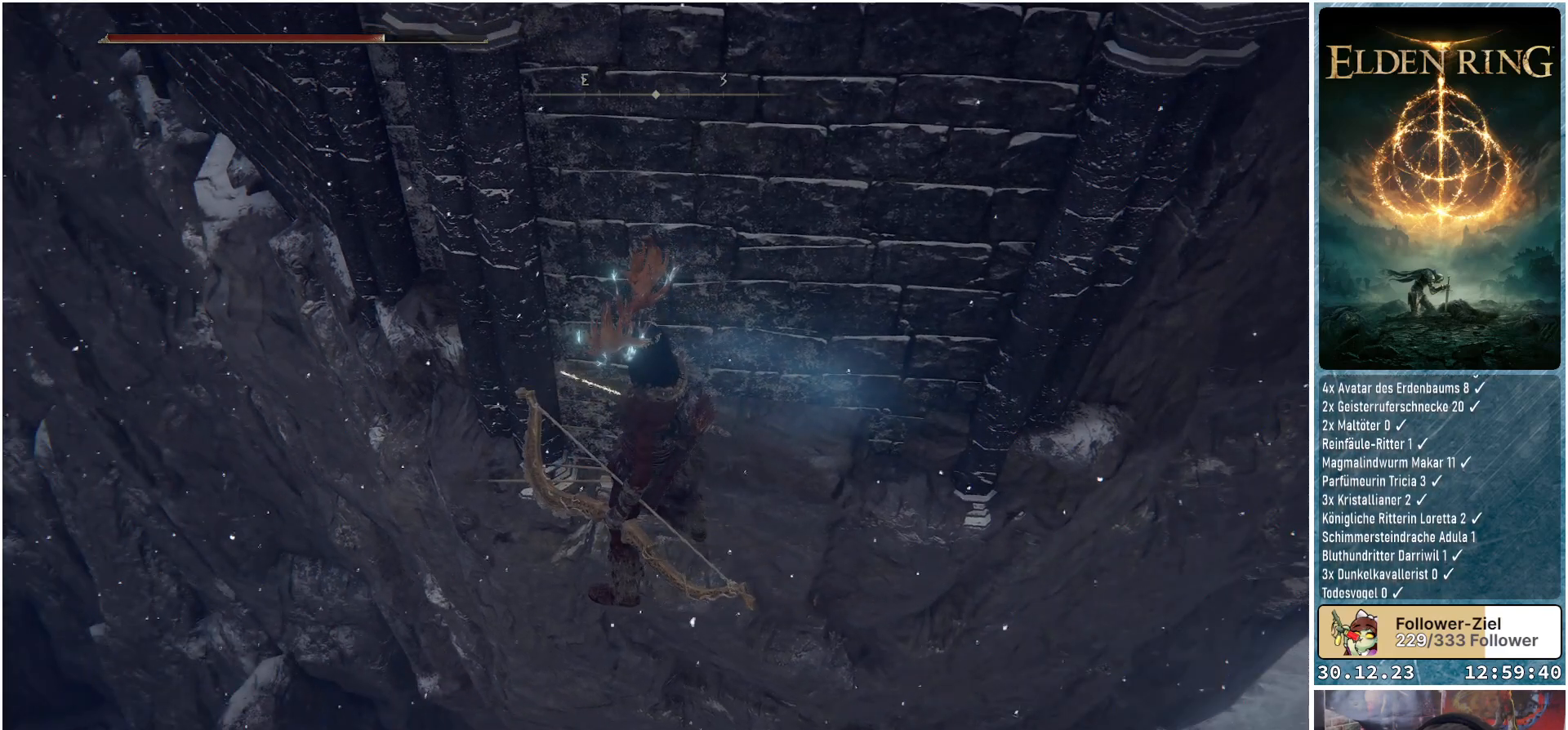
{"buttons": [], "left_stick": "center", "right_stick": "center", "events": []}
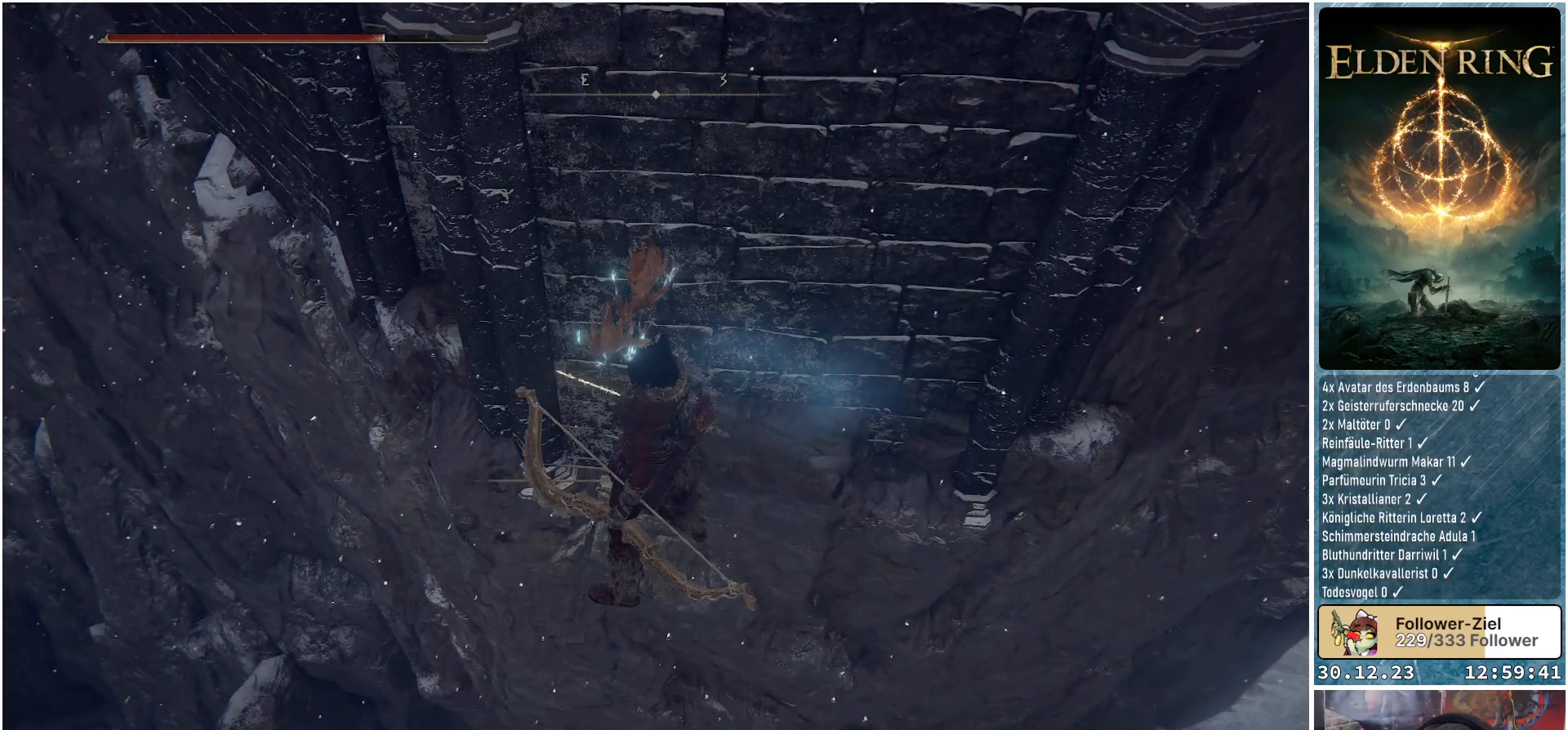
{"buttons": [], "left_stick": "center", "right_stick": "center", "events": []}